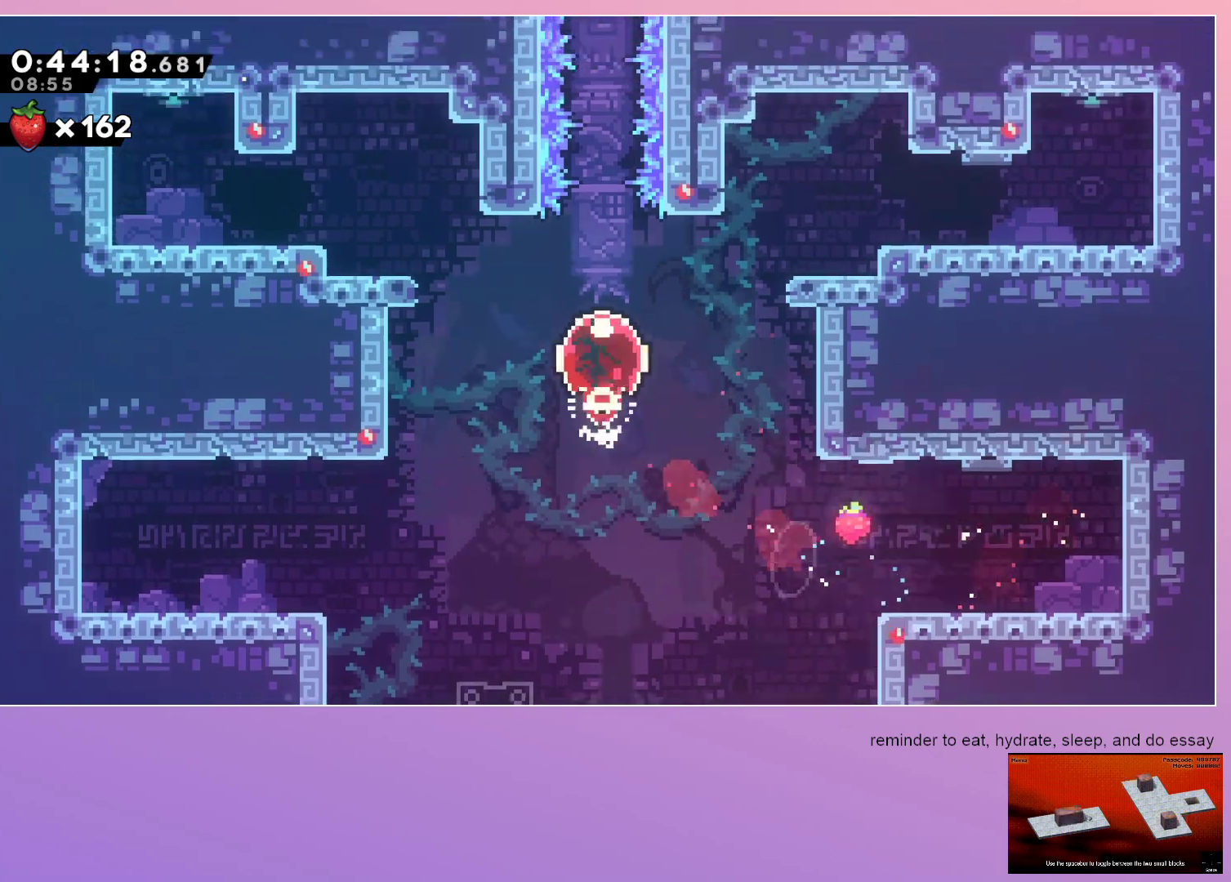
Gameplay with keyboard; each line is a JSON object with the keys held at the frame after it. "events" lists presses ("down") and releases ("up") of "dash", "down", "grab", "jump", "left", "menu", "right" and "up" between this image and that frame as [ms after this image, input, new state], when the widget could be followed in between. No other keys are recorded. Mouse input is not recorded. Key names are as the overlay labels them; some are game actions (e.g. jump) rather than physical keys.
{"keys": [], "events": [[83, "jump", "up"], [133, "dash", "up"], [183, "up", "up"]]}
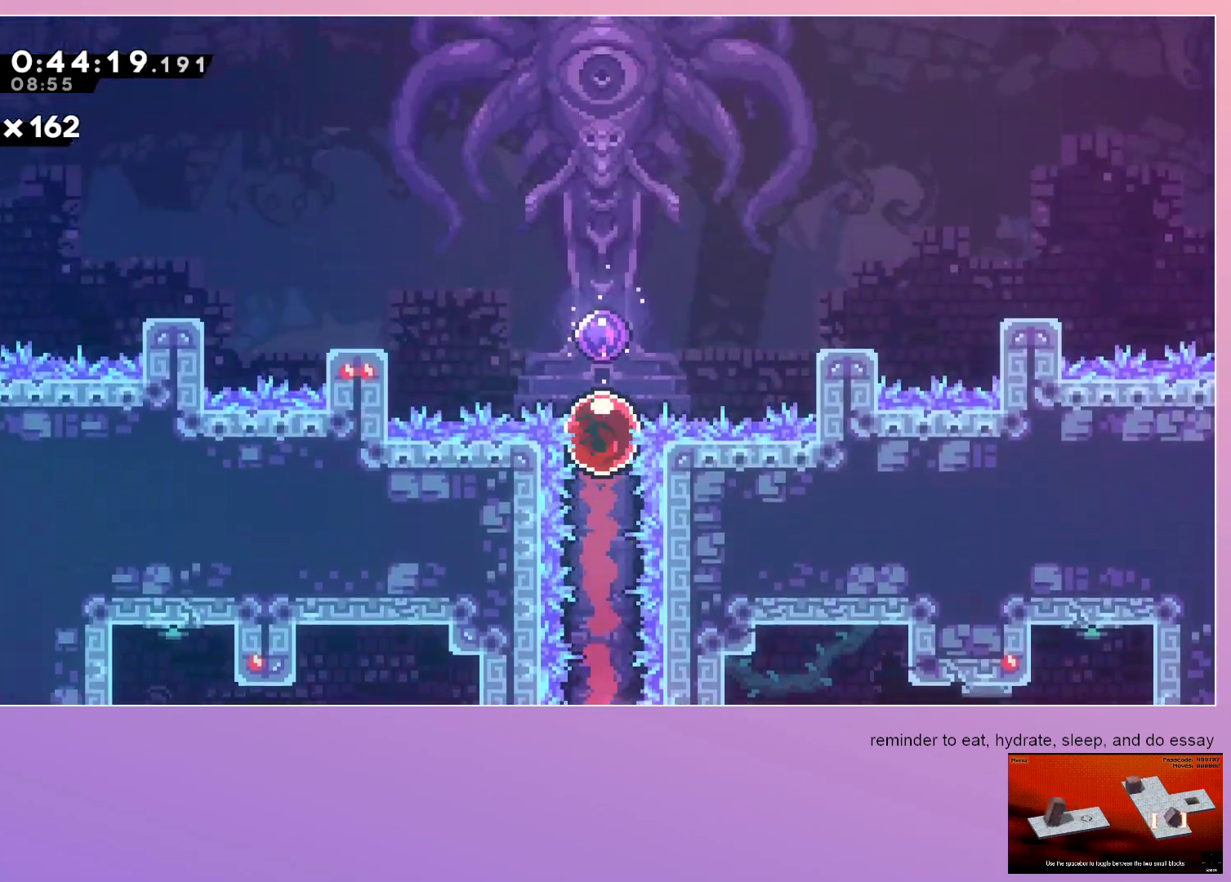
{"keys": [], "events": []}
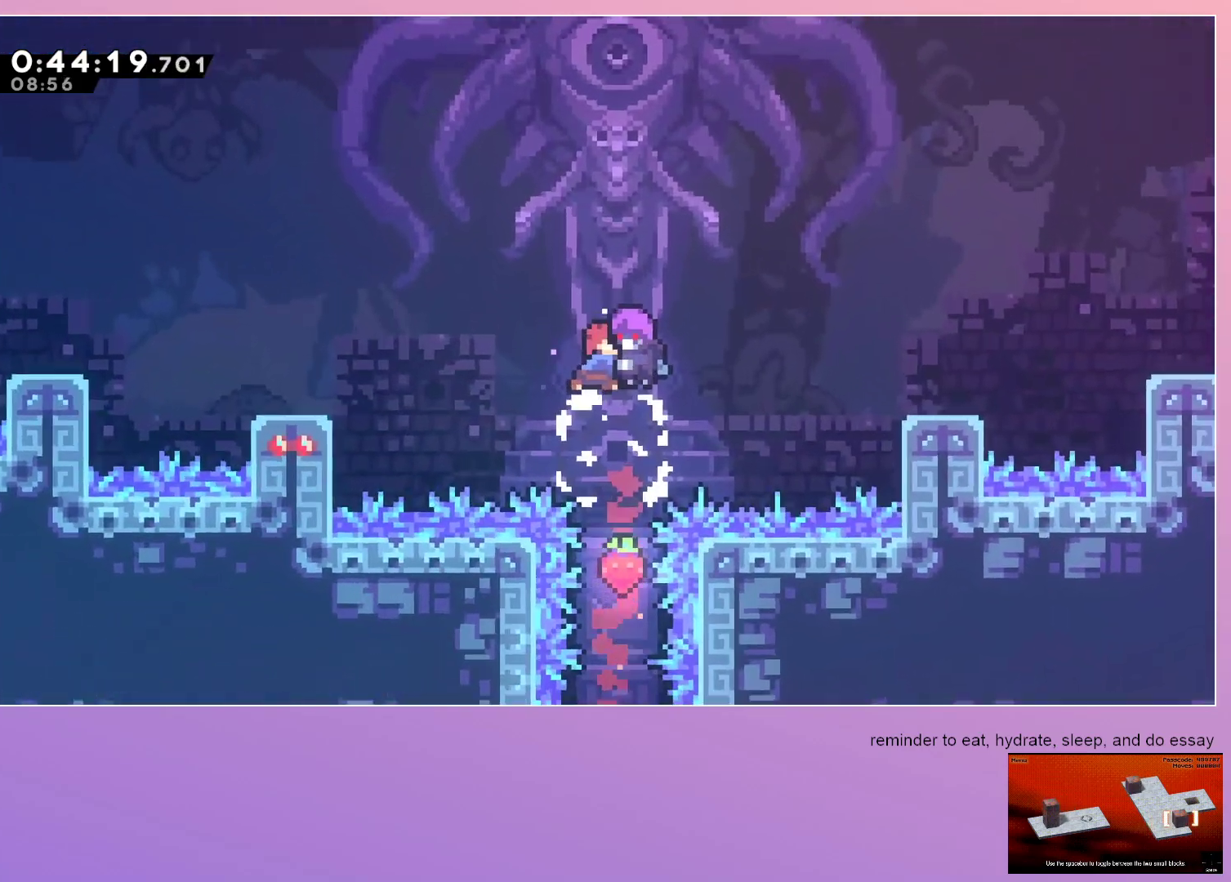
{"keys": [], "events": []}
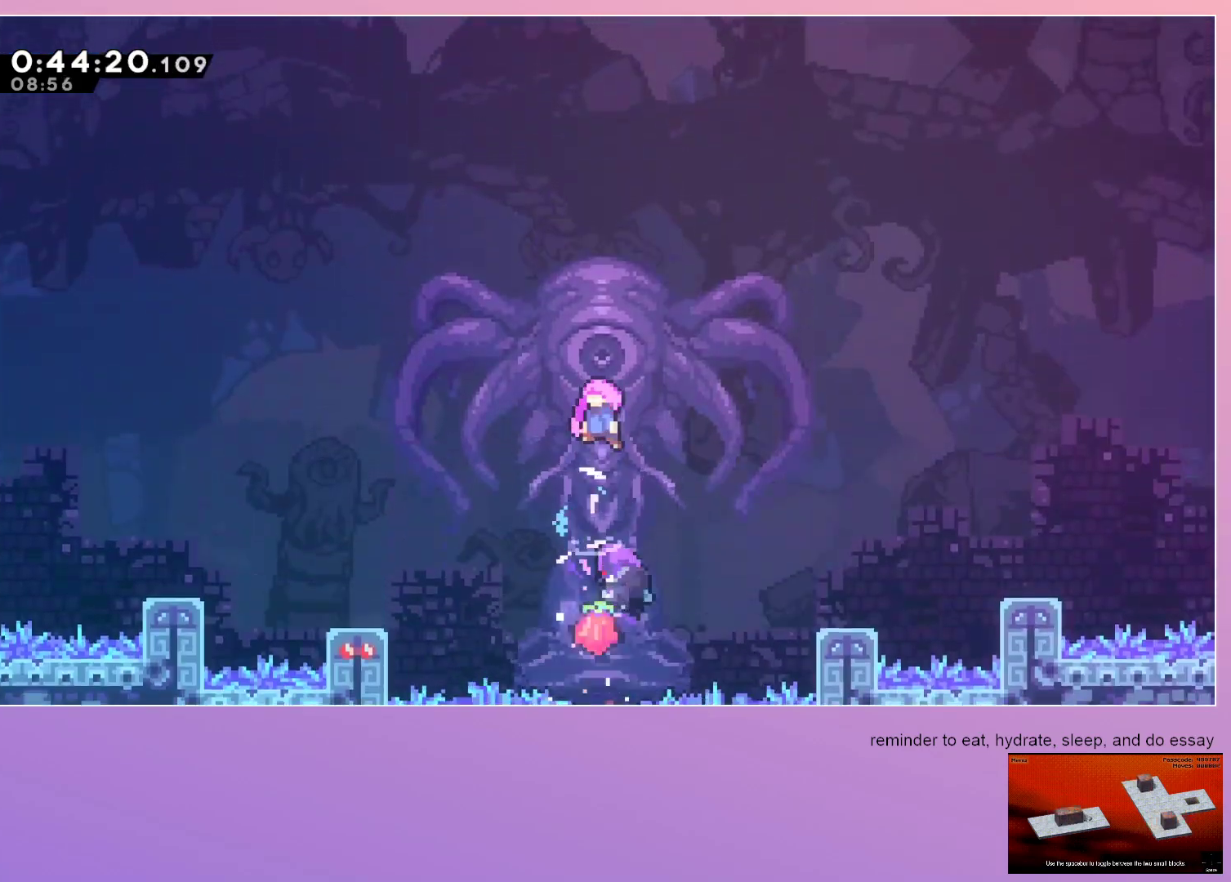
{"keys": [], "events": []}
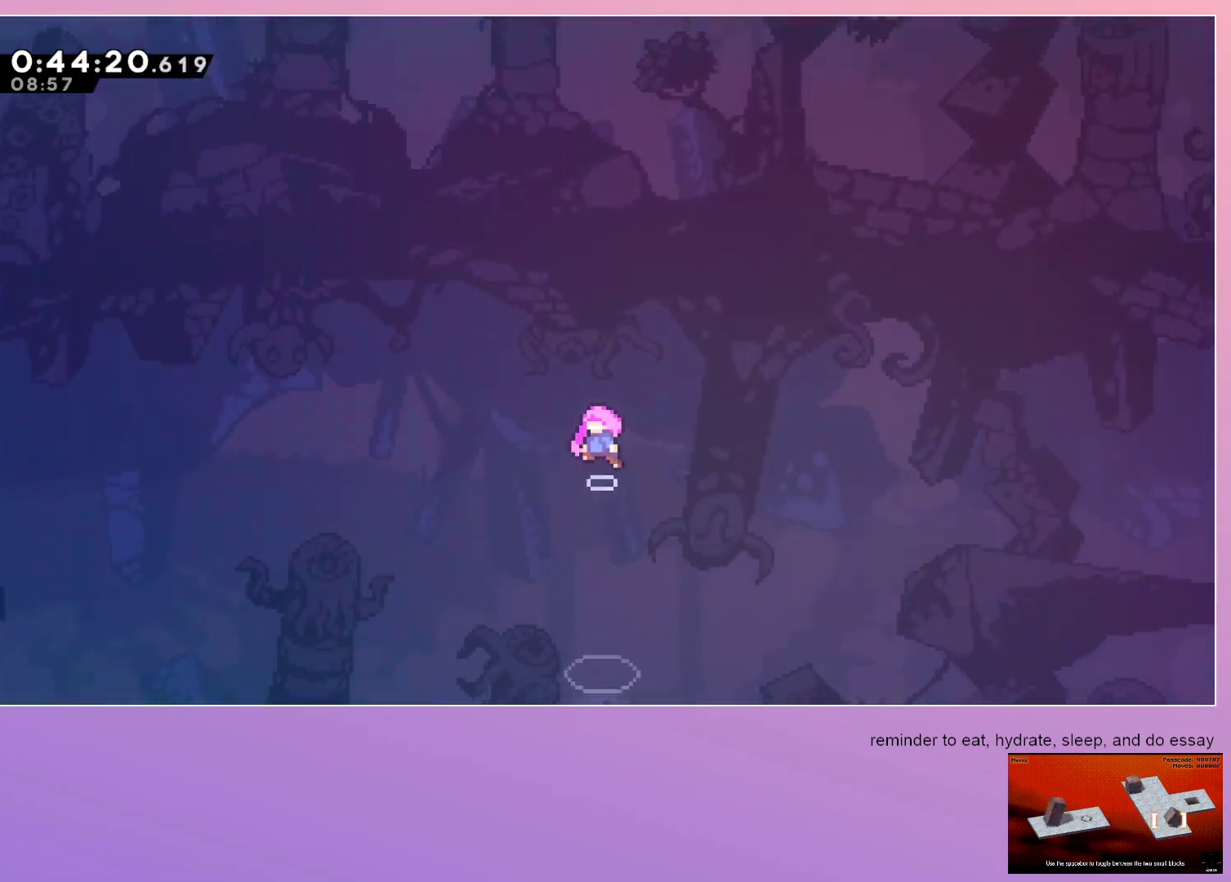
{"keys": [], "events": []}
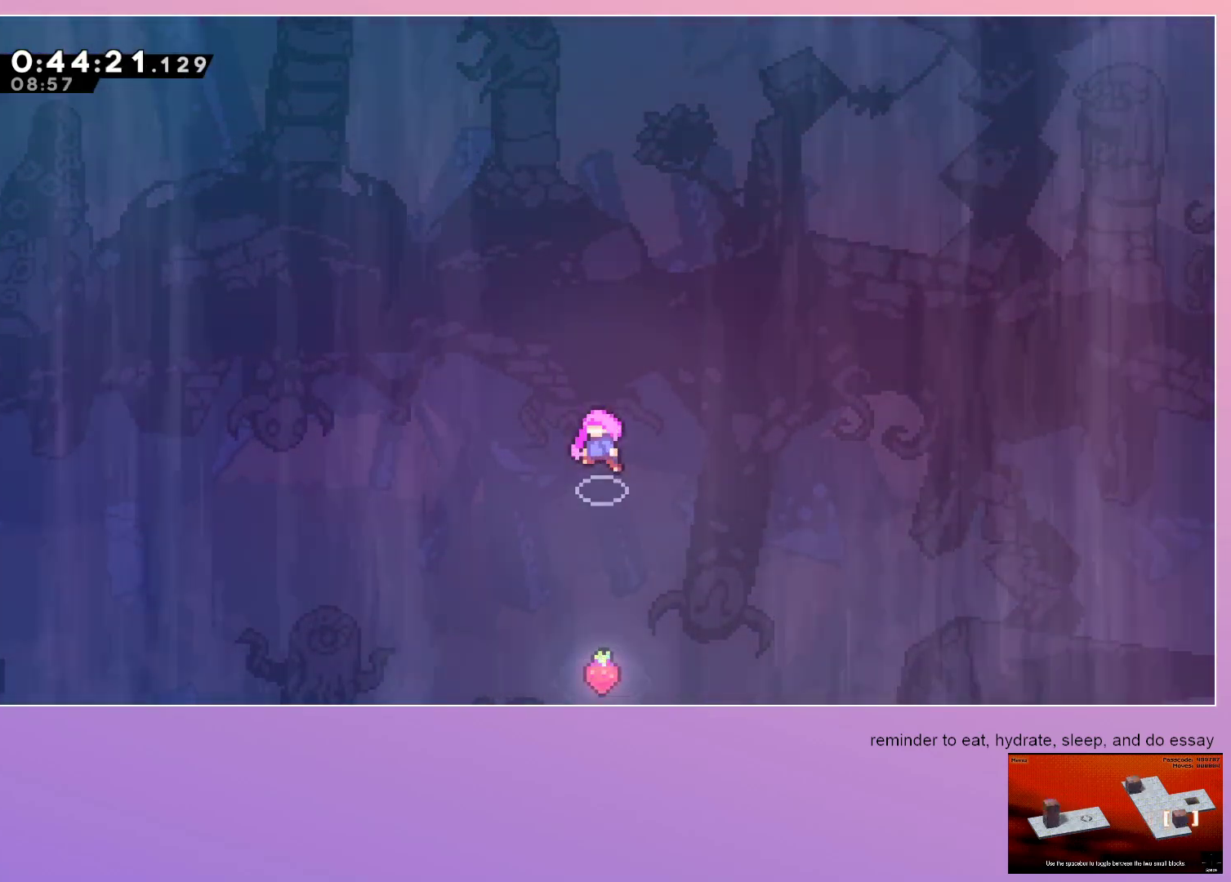
{"keys": [], "events": []}
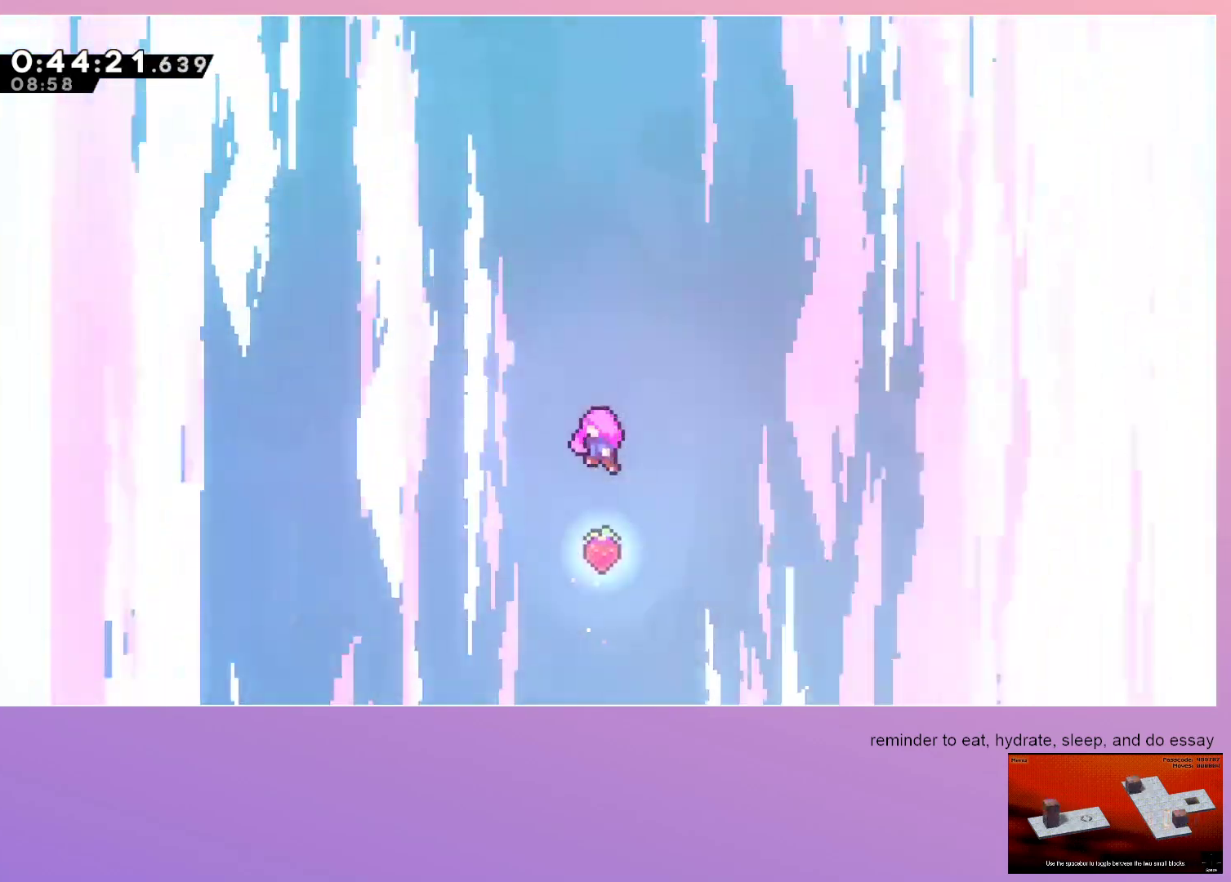
{"keys": [], "events": []}
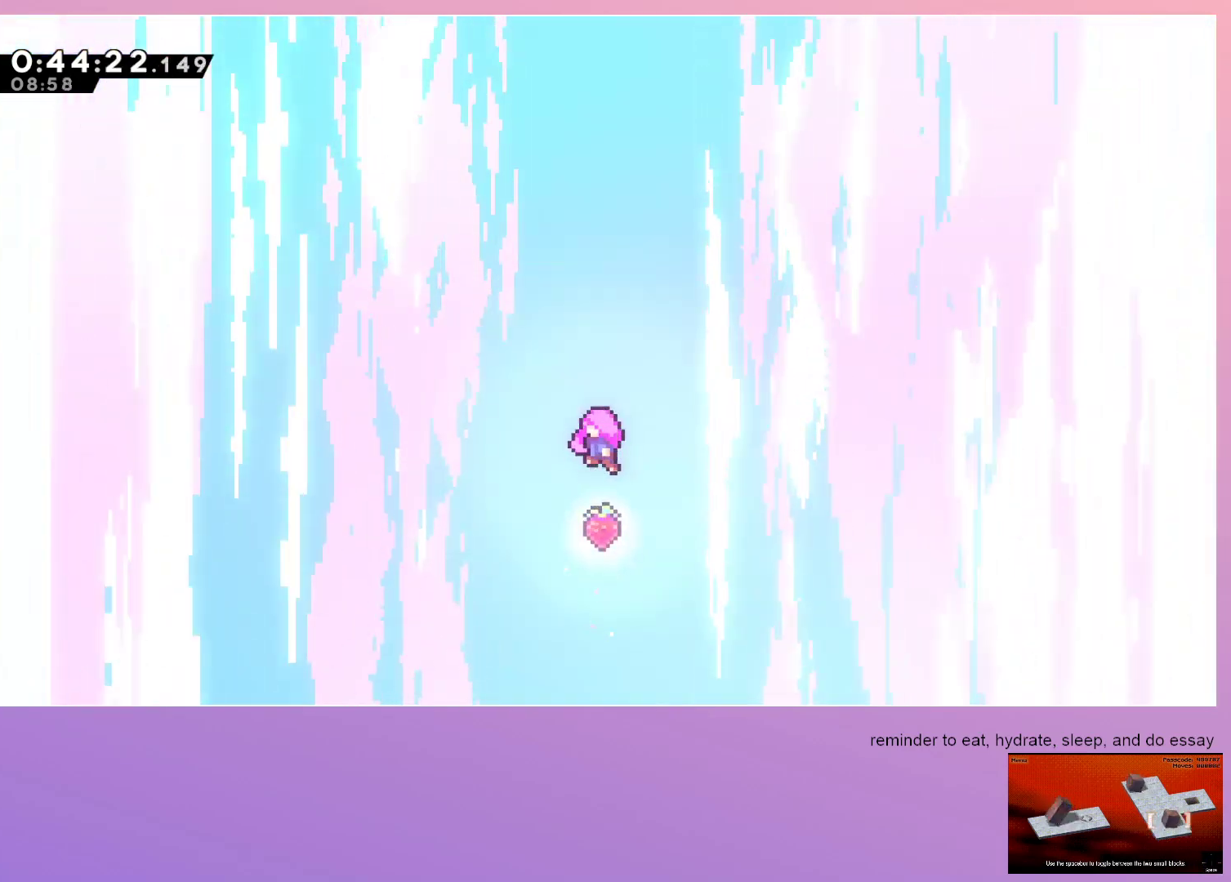
{"keys": [], "events": [[300, "menu", "down"], [350, "menu", "up"]]}
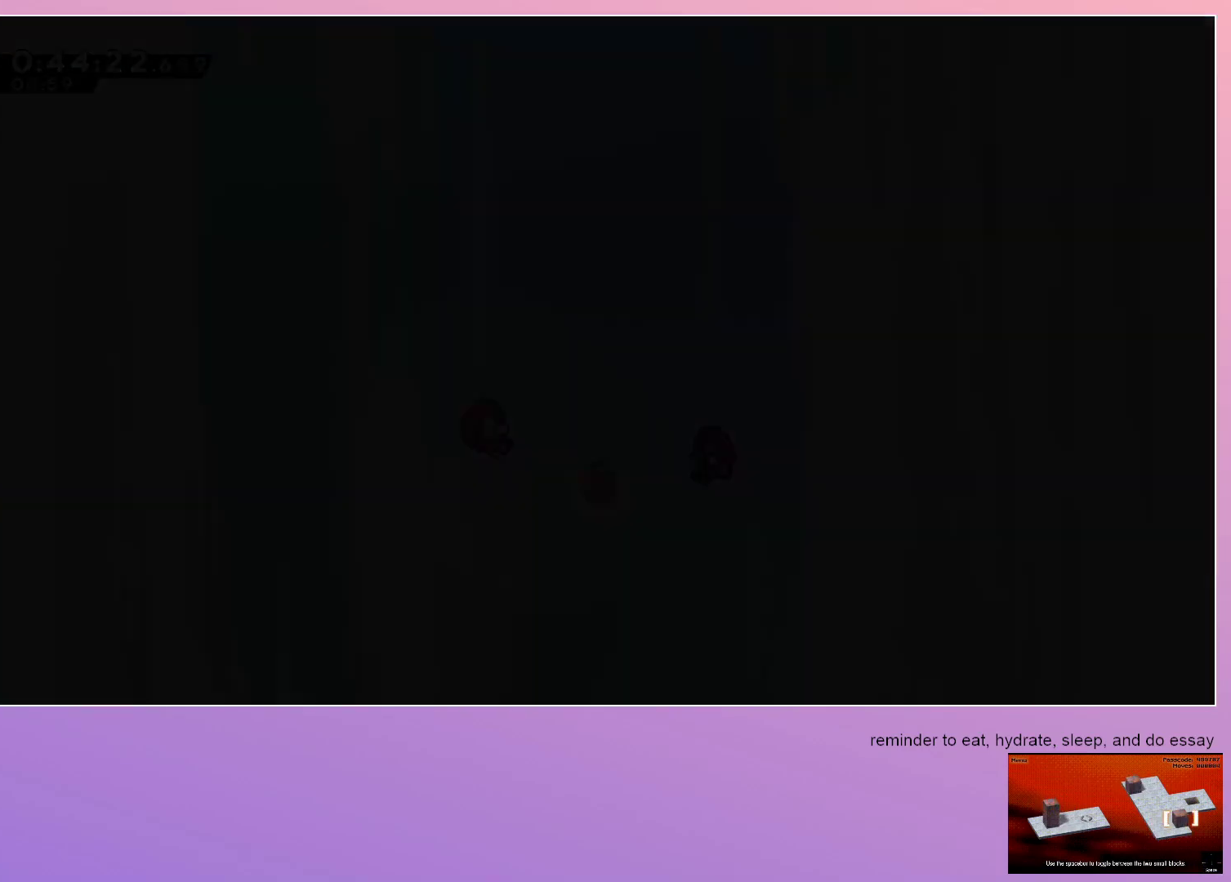
{"keys": [], "events": []}
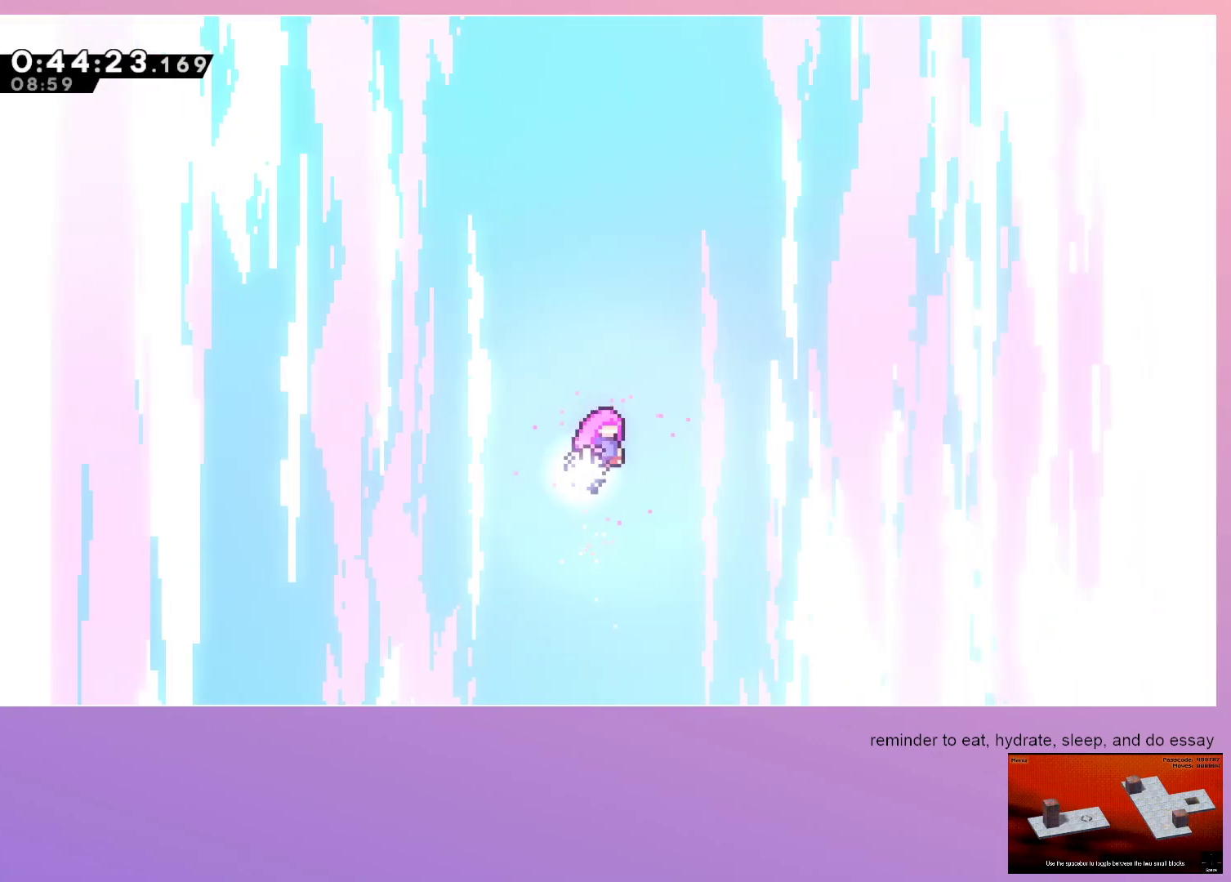
{"keys": [], "events": []}
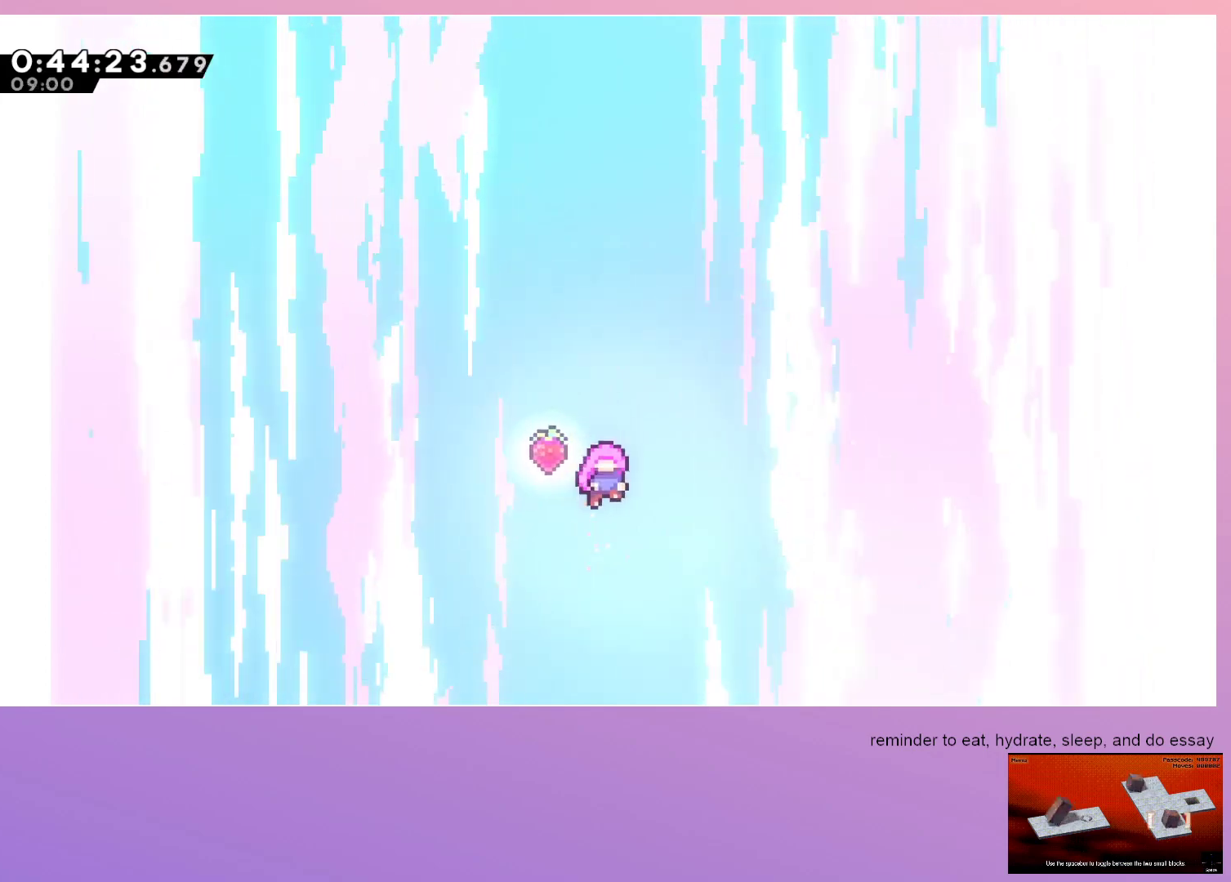
{"keys": [], "events": []}
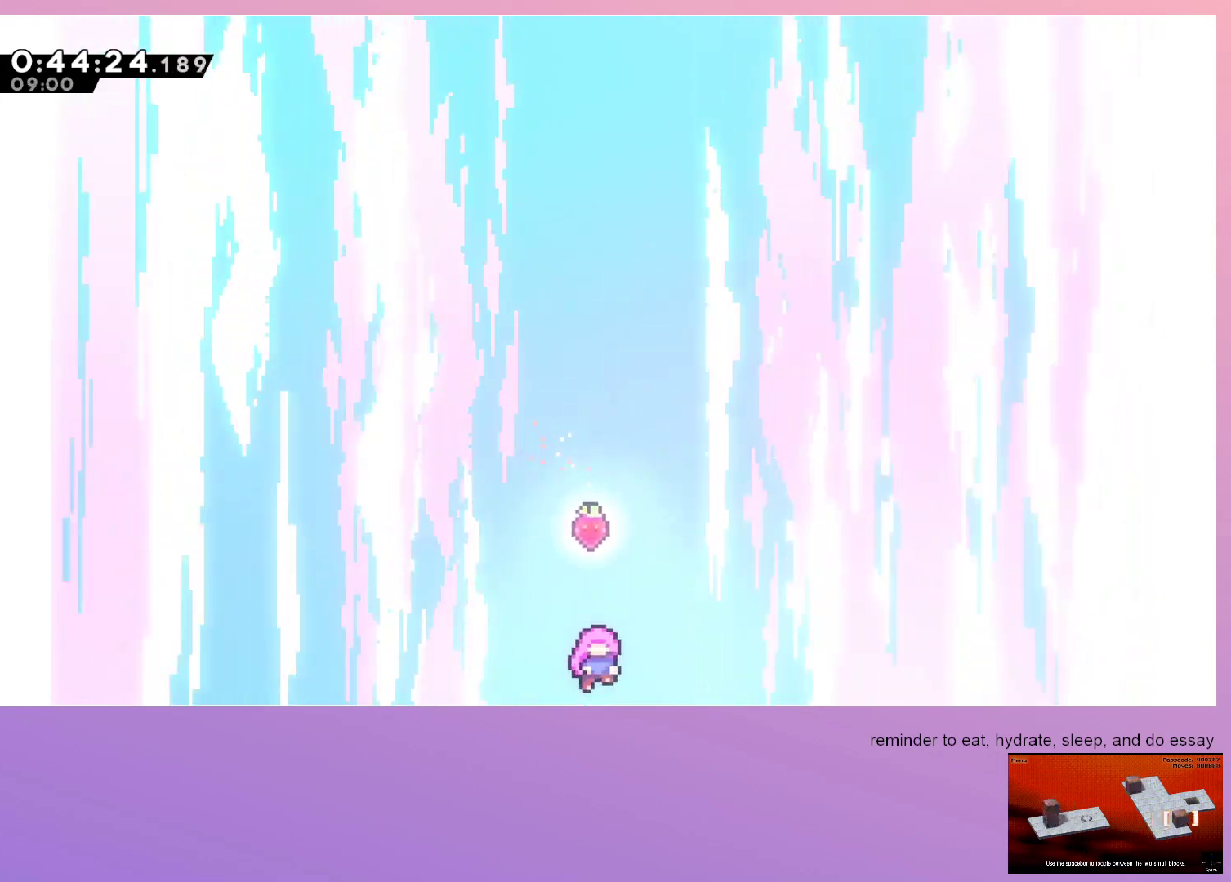
{"keys": ["right"], "events": [[217, "right", "down"]]}
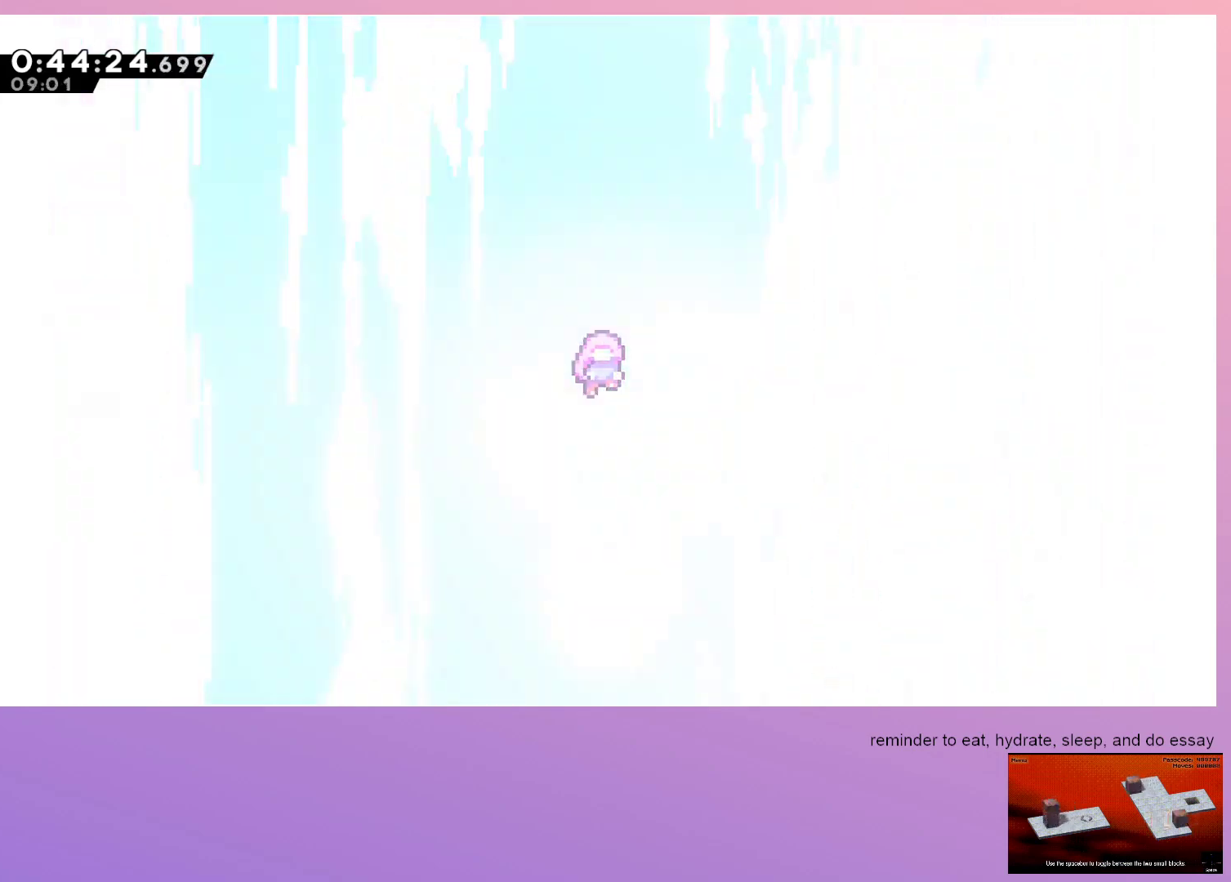
{"keys": ["right"], "events": []}
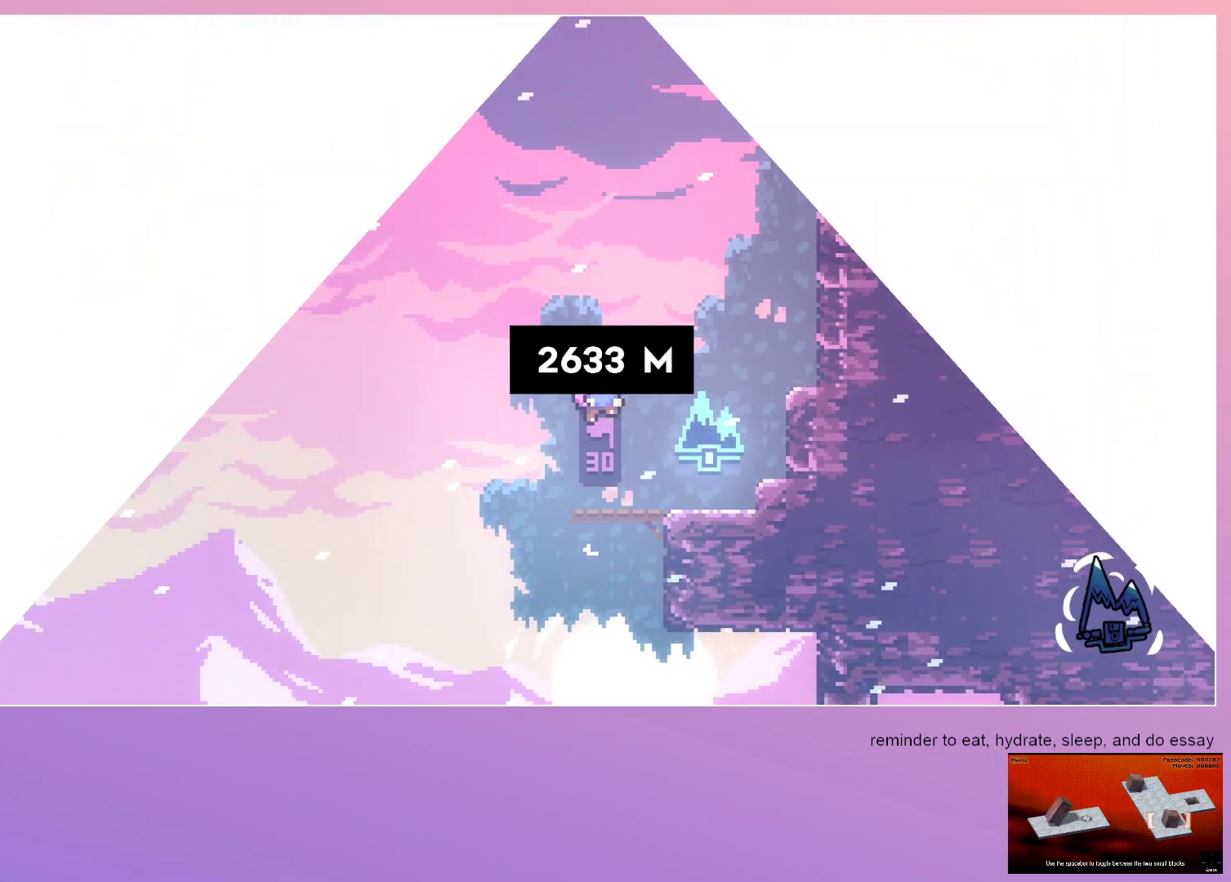
{"keys": ["right"], "events": []}
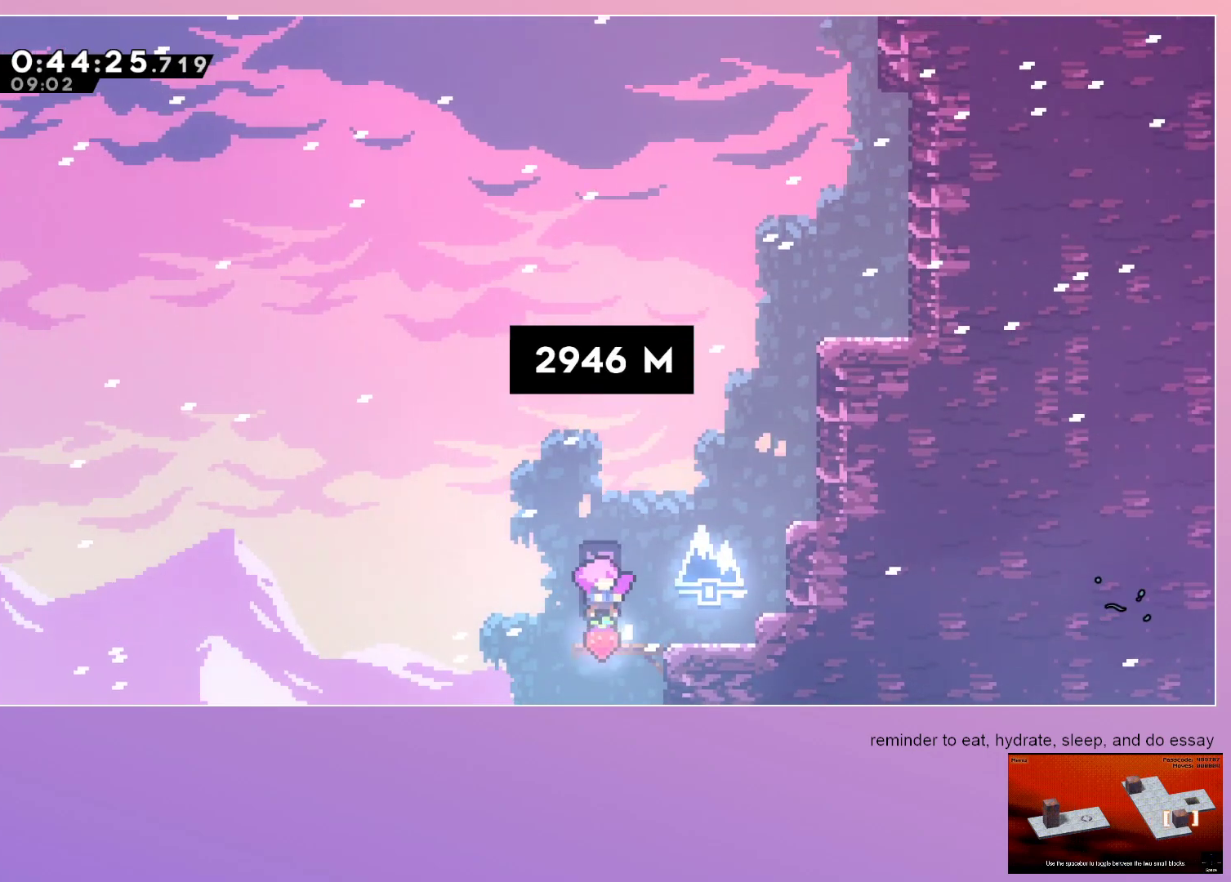
{"keys": ["jump", "right"], "events": [[450, "jump", "down"]]}
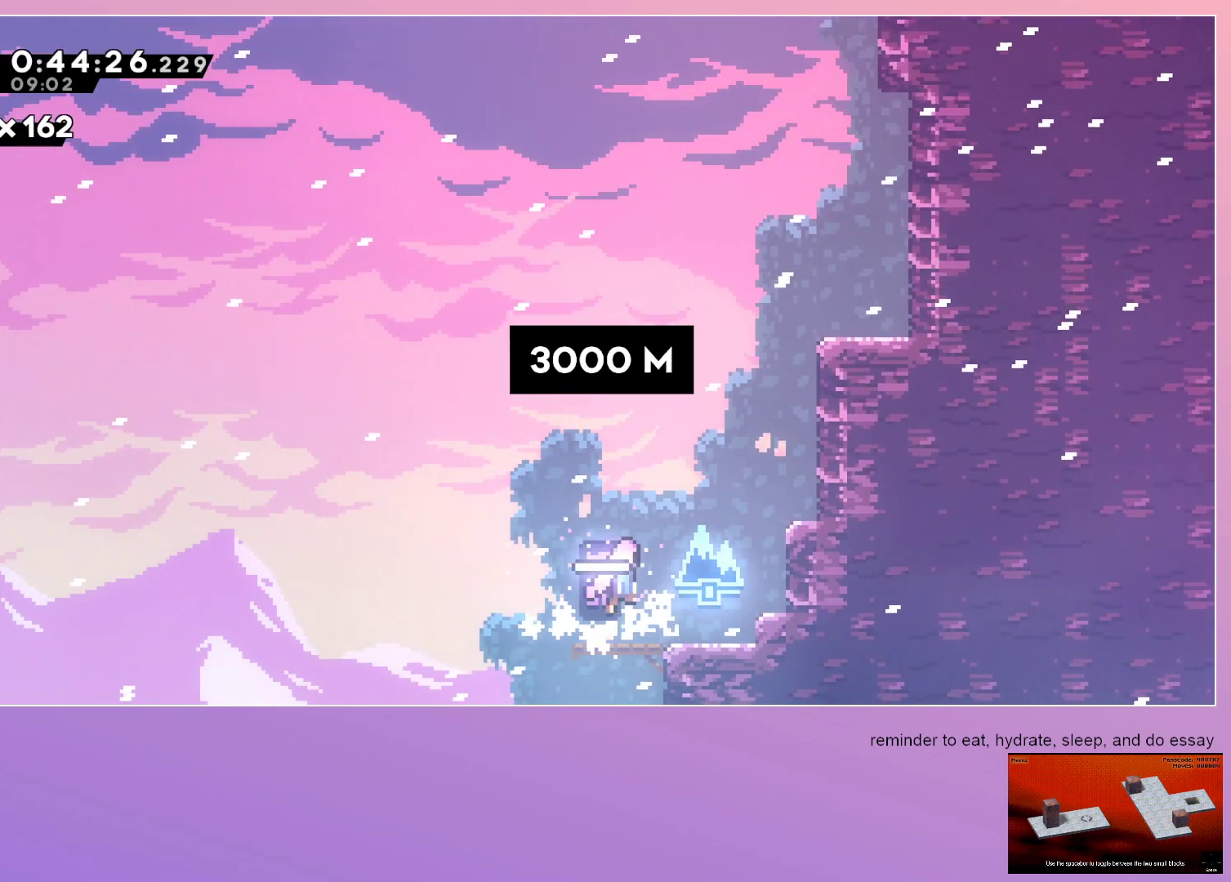
{"keys": ["dash", "right", "up"], "events": [[50, "jump", "up"], [133, "dash", "down"], [133, "right", "up"], [133, "up", "down"], [283, "dash", "up"], [317, "right", "down"], [367, "dash", "down"]]}
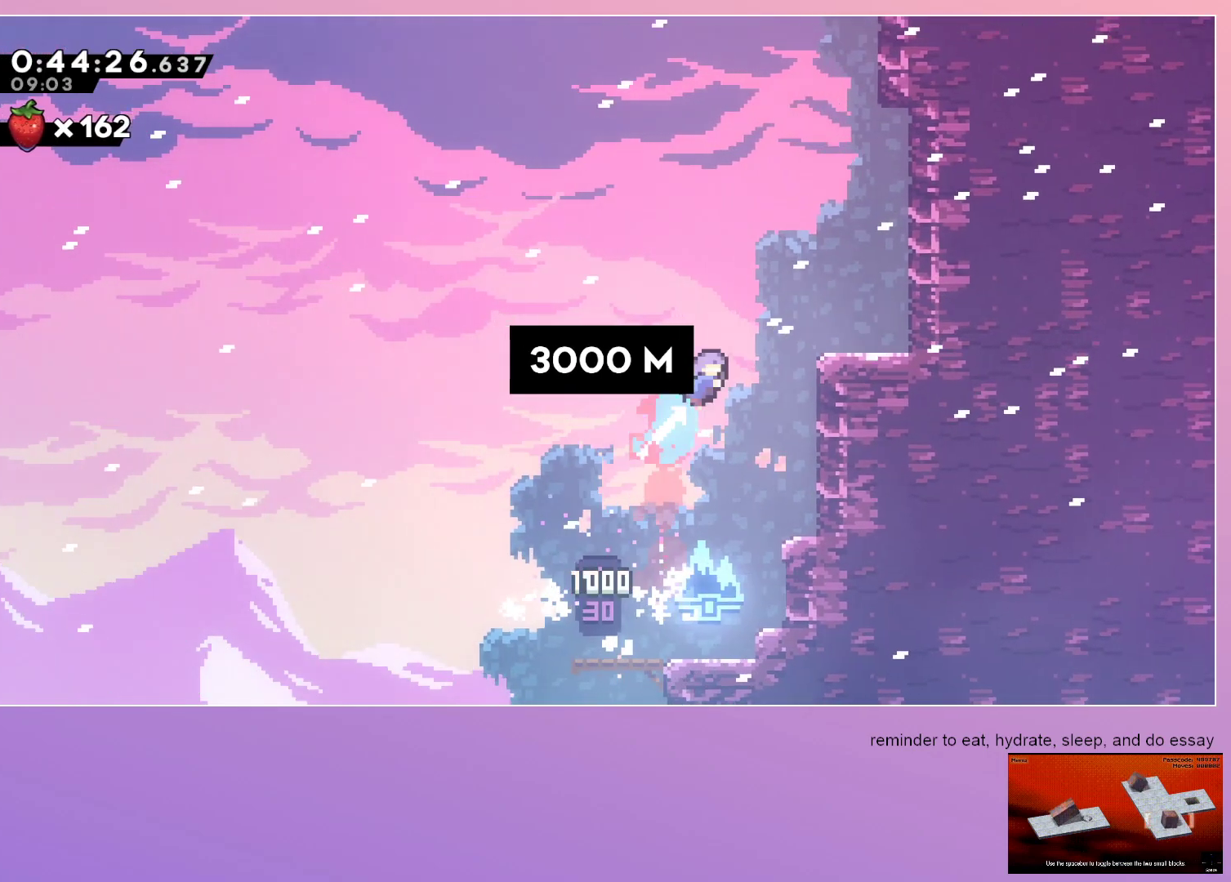
{"keys": ["dash", "up"], "events": [[17, "dash", "up"], [350, "right", "up"], [433, "dash", "down"]]}
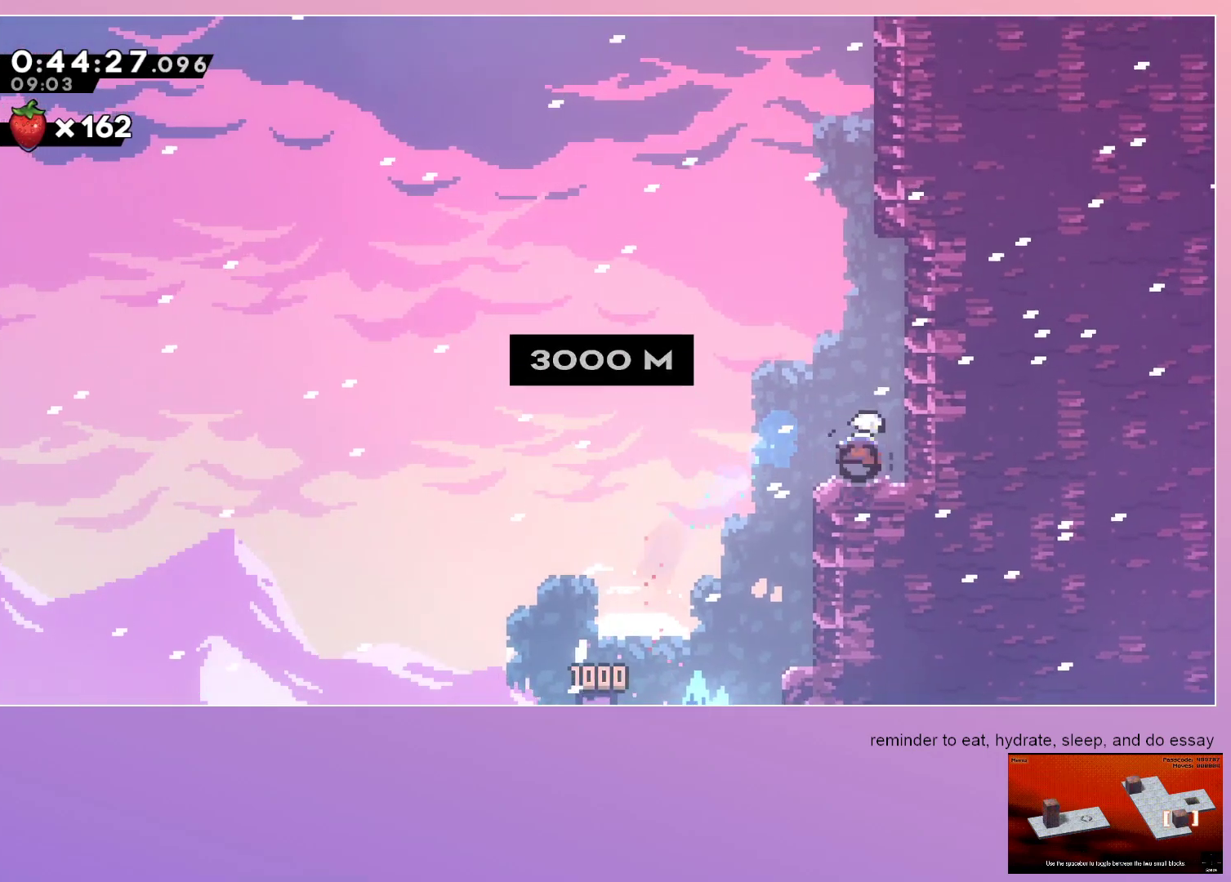
{"keys": ["jump", "left"], "events": [[83, "dash", "up"], [217, "dash", "down"], [400, "dash", "up"], [400, "up", "up"], [450, "jump", "down"], [450, "left", "down"]]}
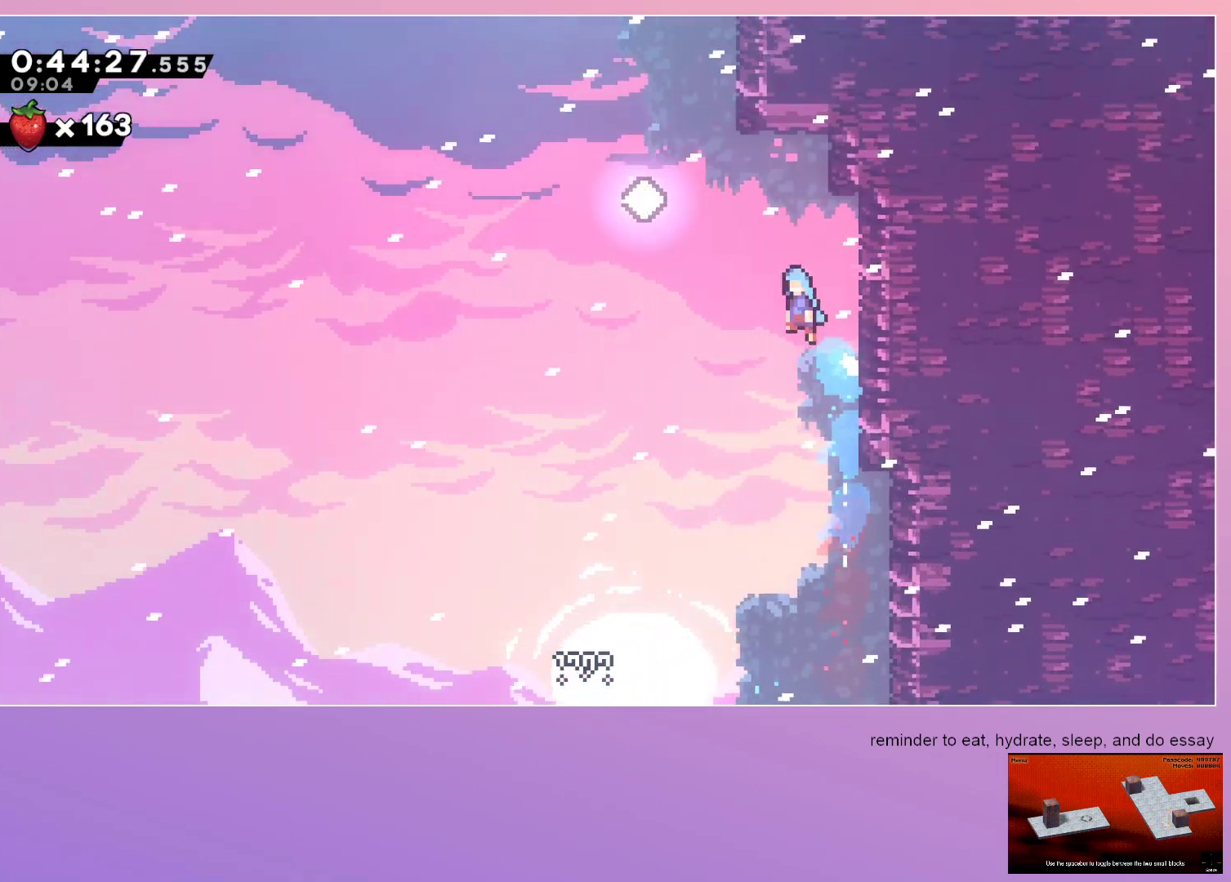
{"keys": ["dash", "jump", "right", "up"], "events": [[333, "left", "up"], [333, "right", "down"], [333, "up", "down"], [383, "dash", "down"]]}
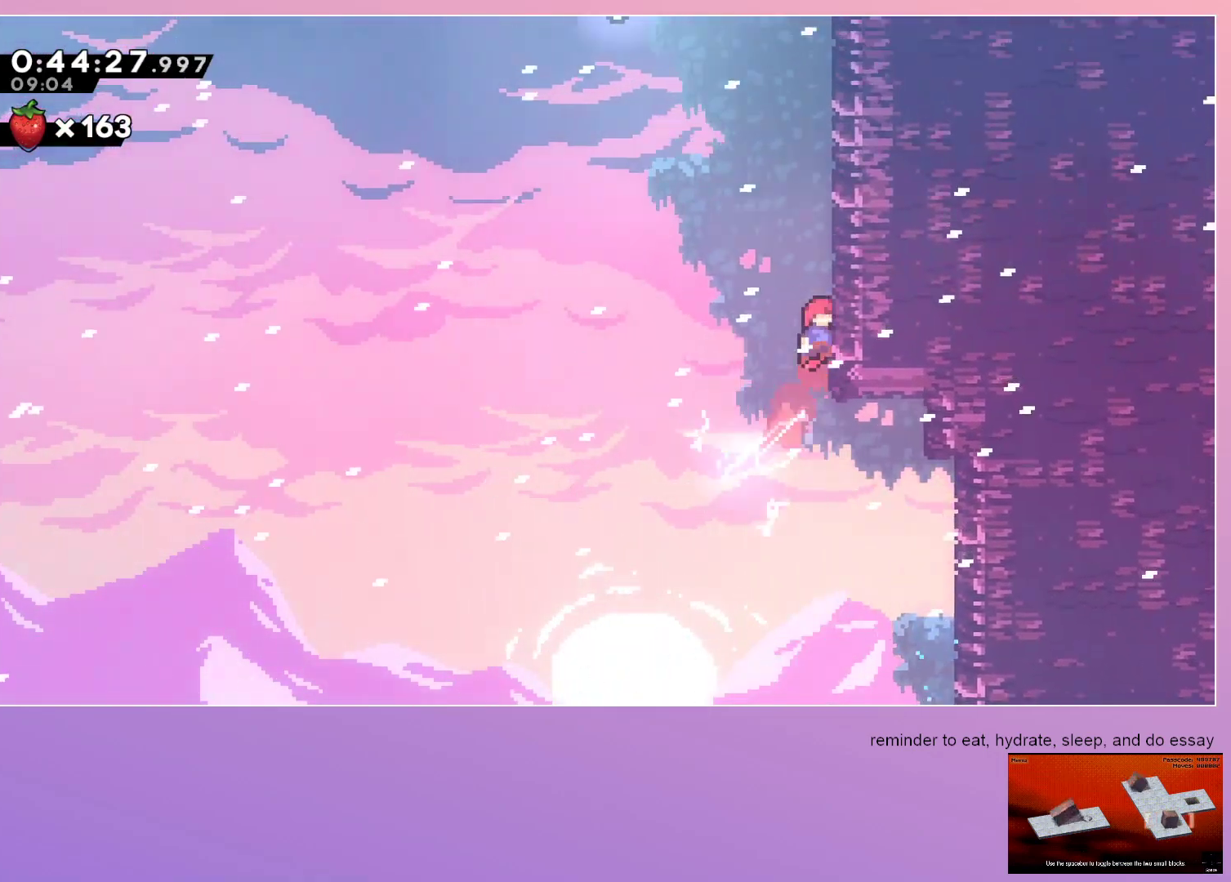
{"keys": ["jump", "left"], "events": [[33, "dash", "up"], [33, "jump", "up"], [33, "right", "up"], [117, "dash", "down"], [250, "up", "up"], [300, "dash", "up"], [300, "left", "down"], [333, "jump", "down"]]}
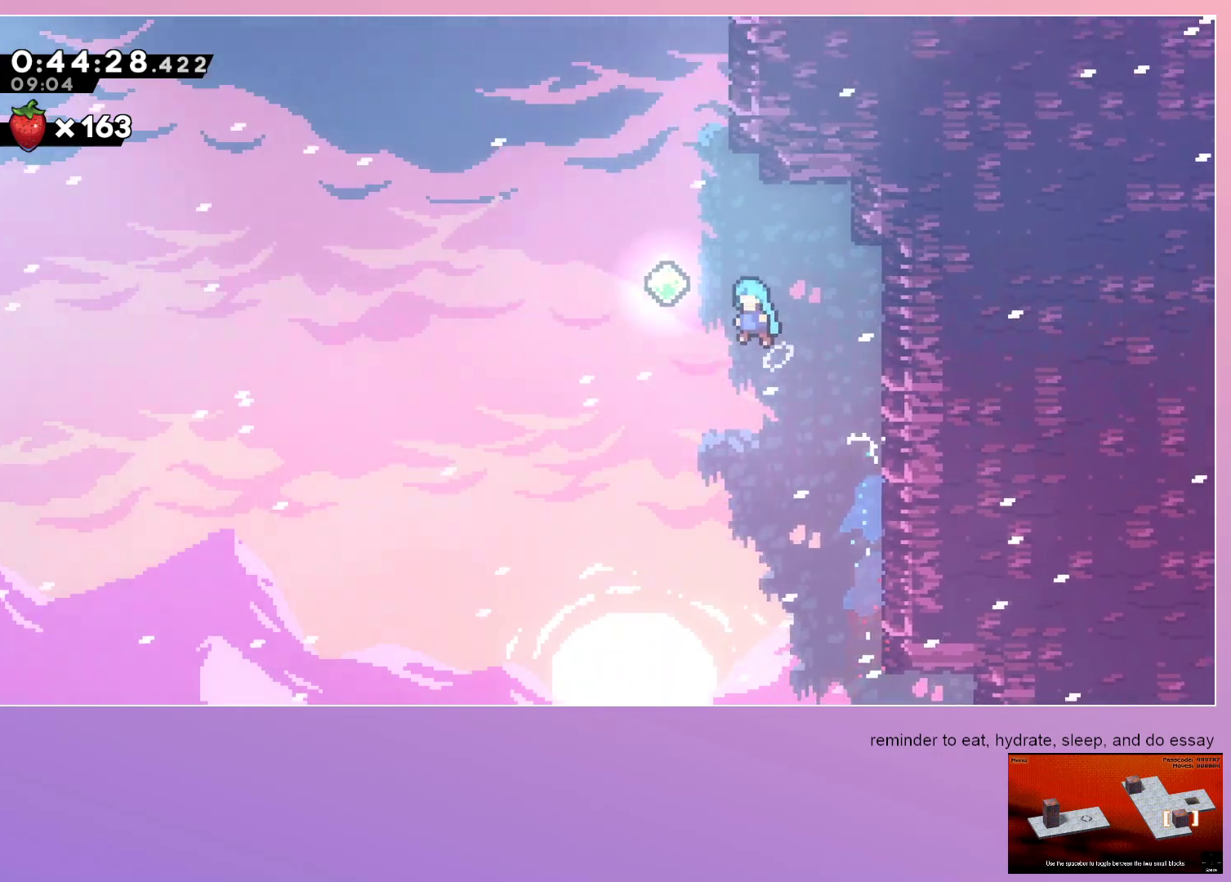
{"keys": ["dash", "up"], "events": [[167, "dash", "down"], [167, "left", "up"], [167, "up", "down"], [300, "dash", "up"], [300, "jump", "up"], [400, "dash", "down"]]}
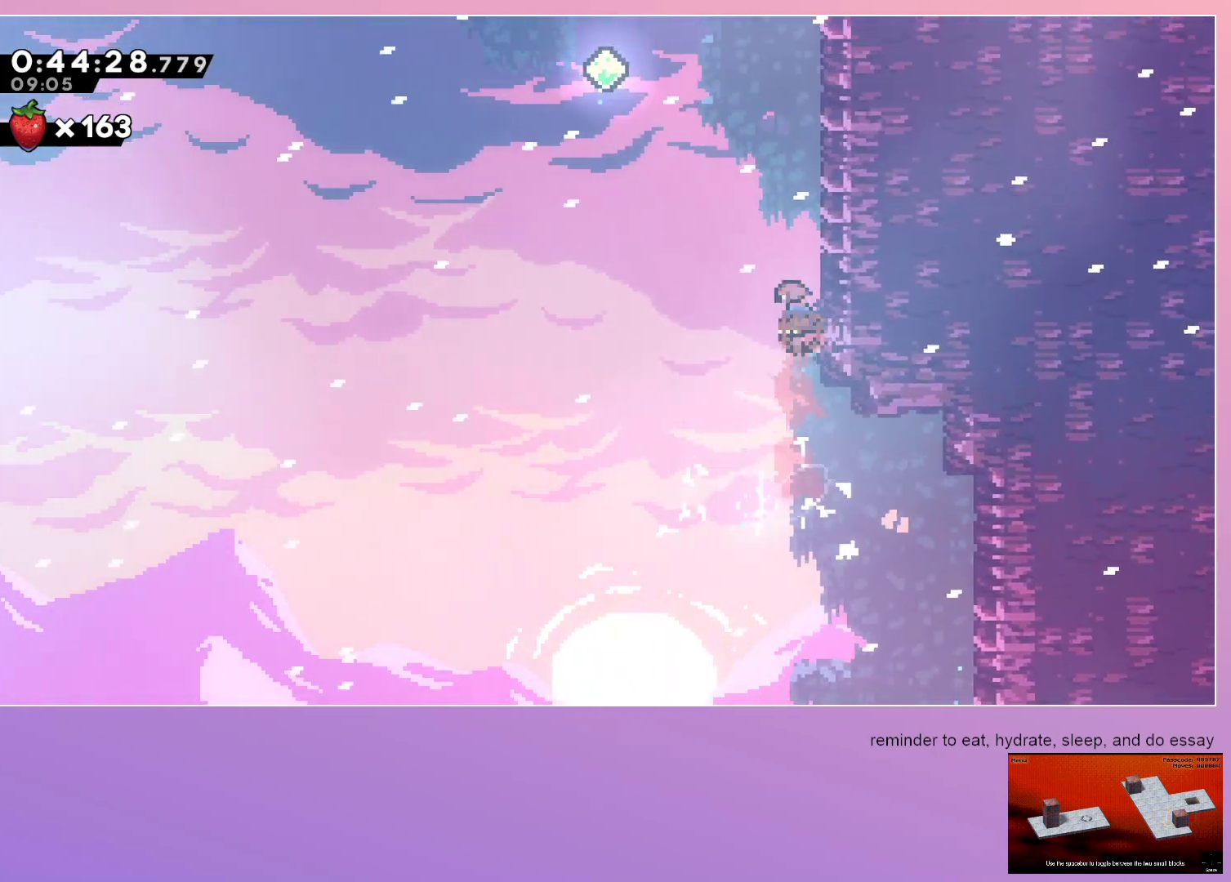
{"keys": ["dash", "jump", "up"], "events": [[50, "up", "up"], [83, "dash", "up"], [83, "jump", "down"], [83, "left", "down"], [417, "dash", "down"], [417, "left", "up"], [417, "up", "down"]]}
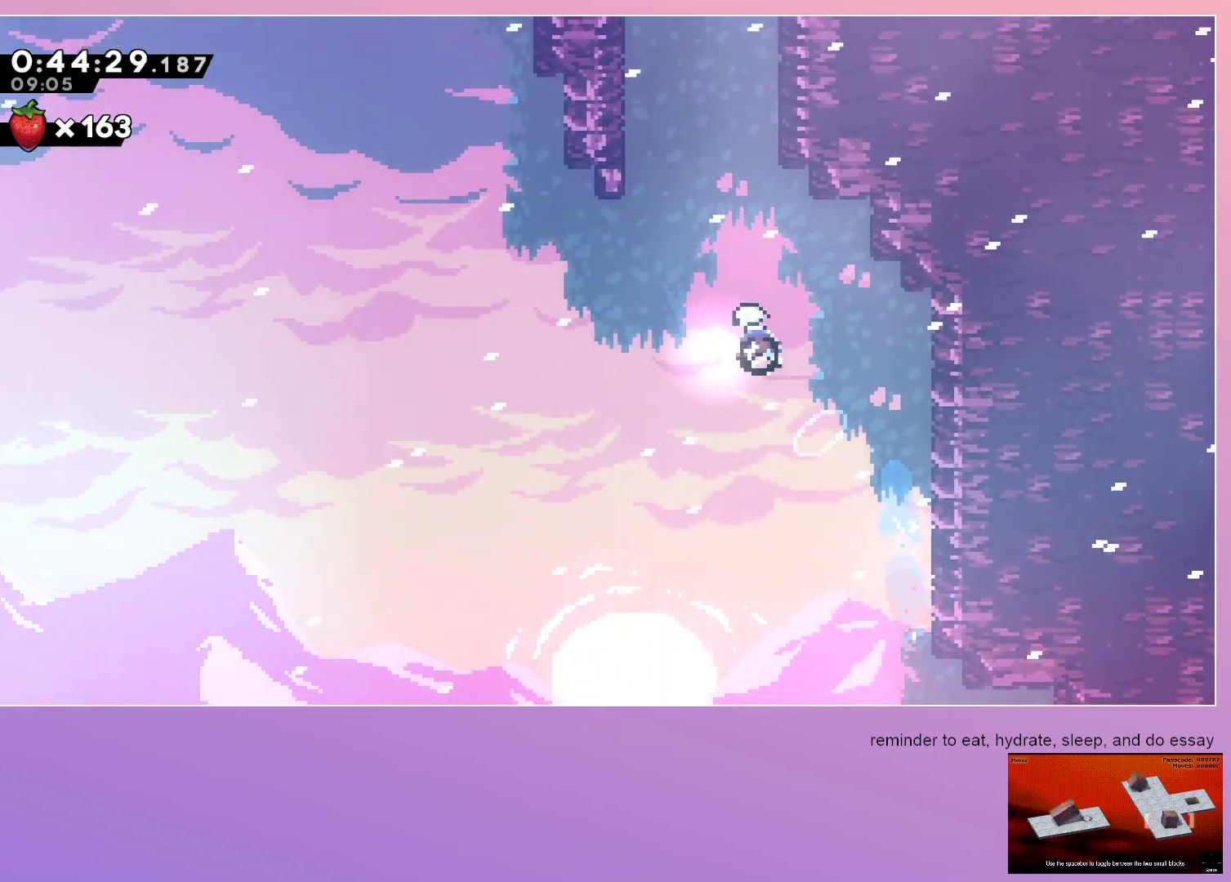
{"keys": ["jump"], "events": [[67, "jump", "up"], [100, "dash", "up"], [150, "dash", "down"], [333, "up", "up"], [483, "dash", "up"], [483, "jump", "down"]]}
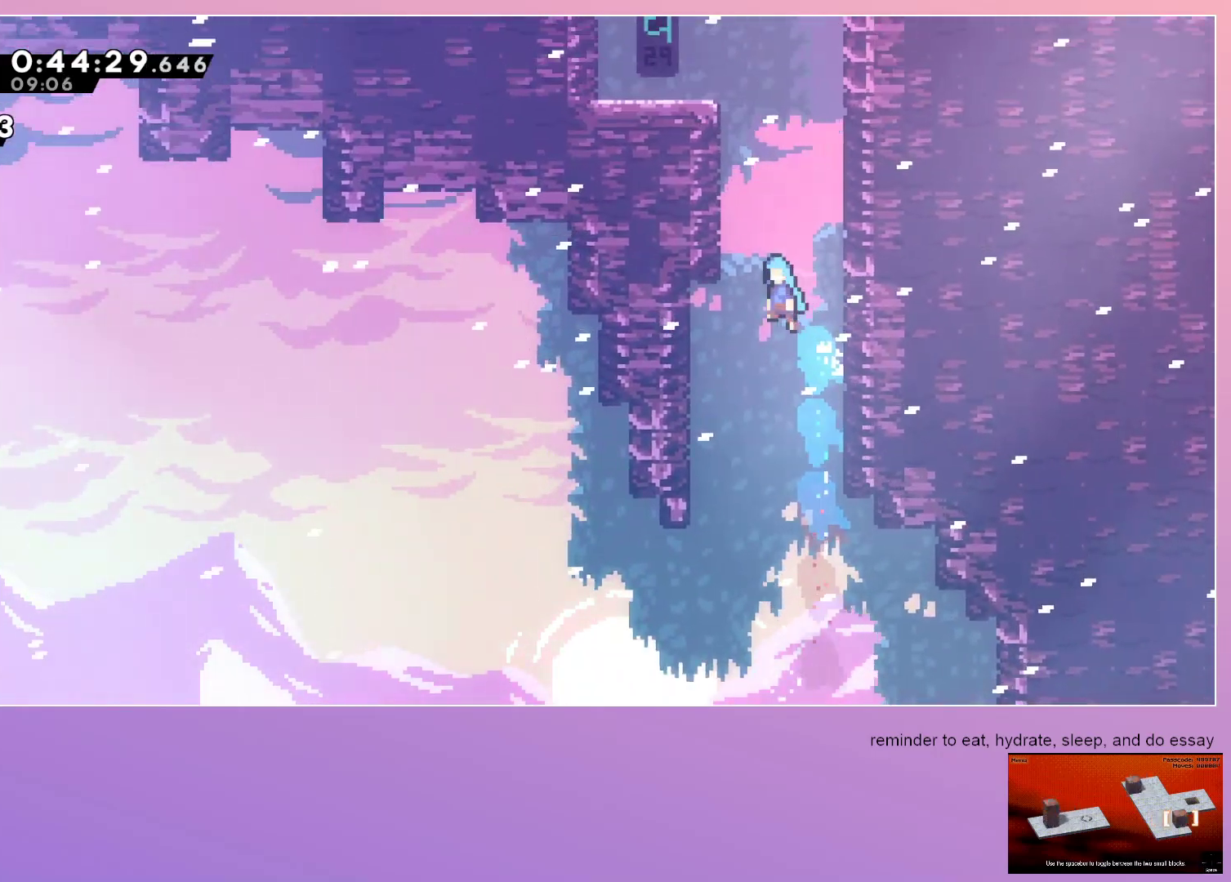
{"keys": ["grab", "left"], "events": [[117, "grab", "down"], [117, "left", "down"], [500, "jump", "up"]]}
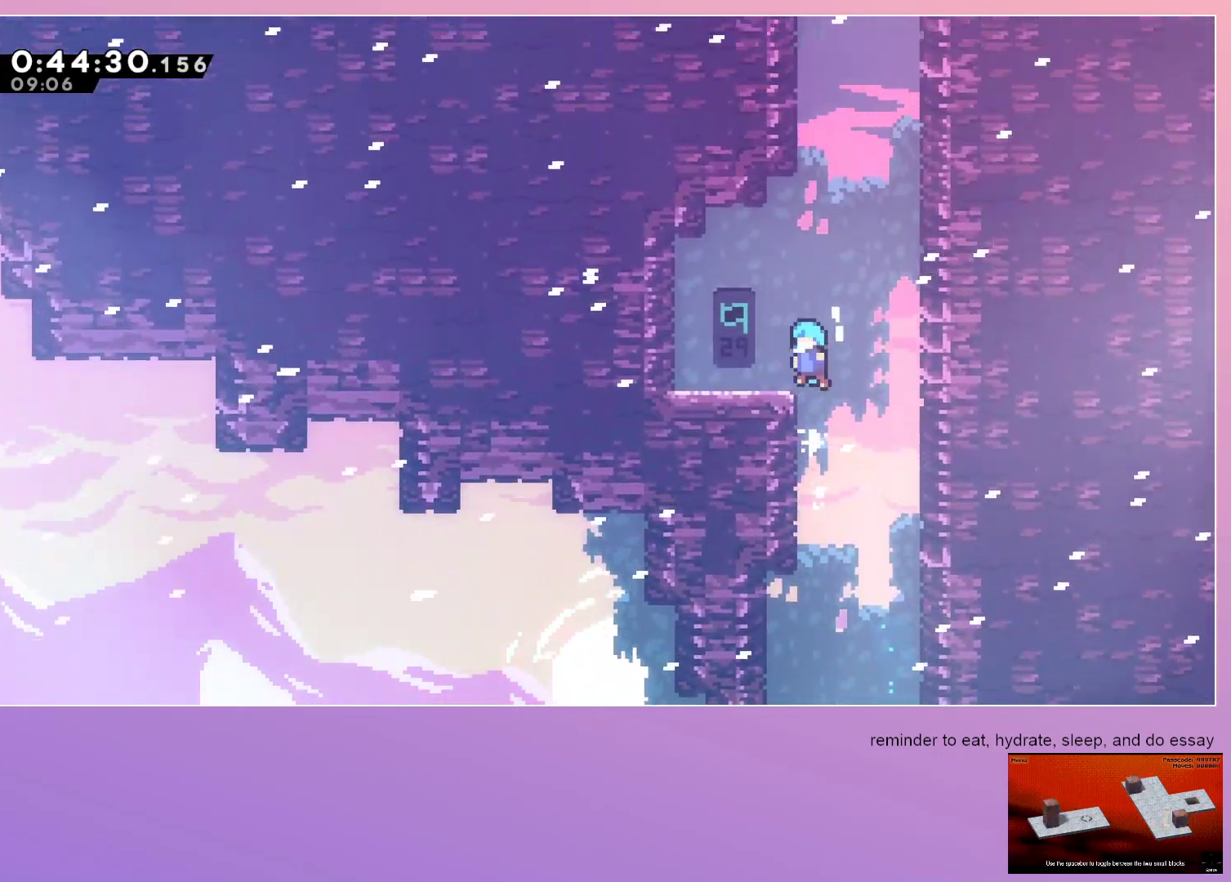
{"keys": ["jump", "right"], "events": [[150, "grab", "up"], [150, "left", "up"], [183, "up", "down"], [233, "dash", "down"], [383, "up", "up"], [417, "right", "down"], [467, "dash", "up"], [467, "jump", "down"]]}
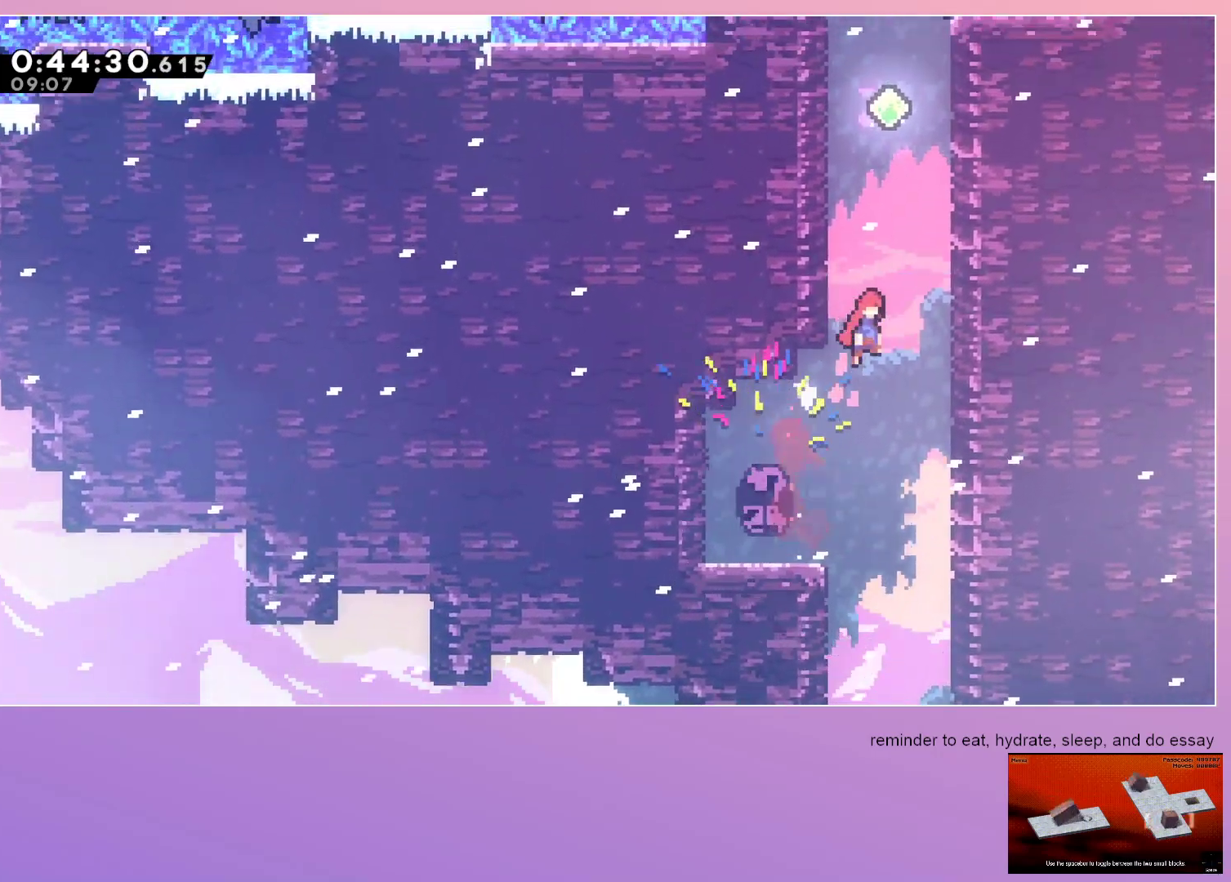
{"keys": ["jump", "up"], "events": [[250, "dash", "down"], [250, "right", "up"], [250, "up", "down"], [283, "jump", "up"], [450, "dash", "up"], [450, "jump", "down"]]}
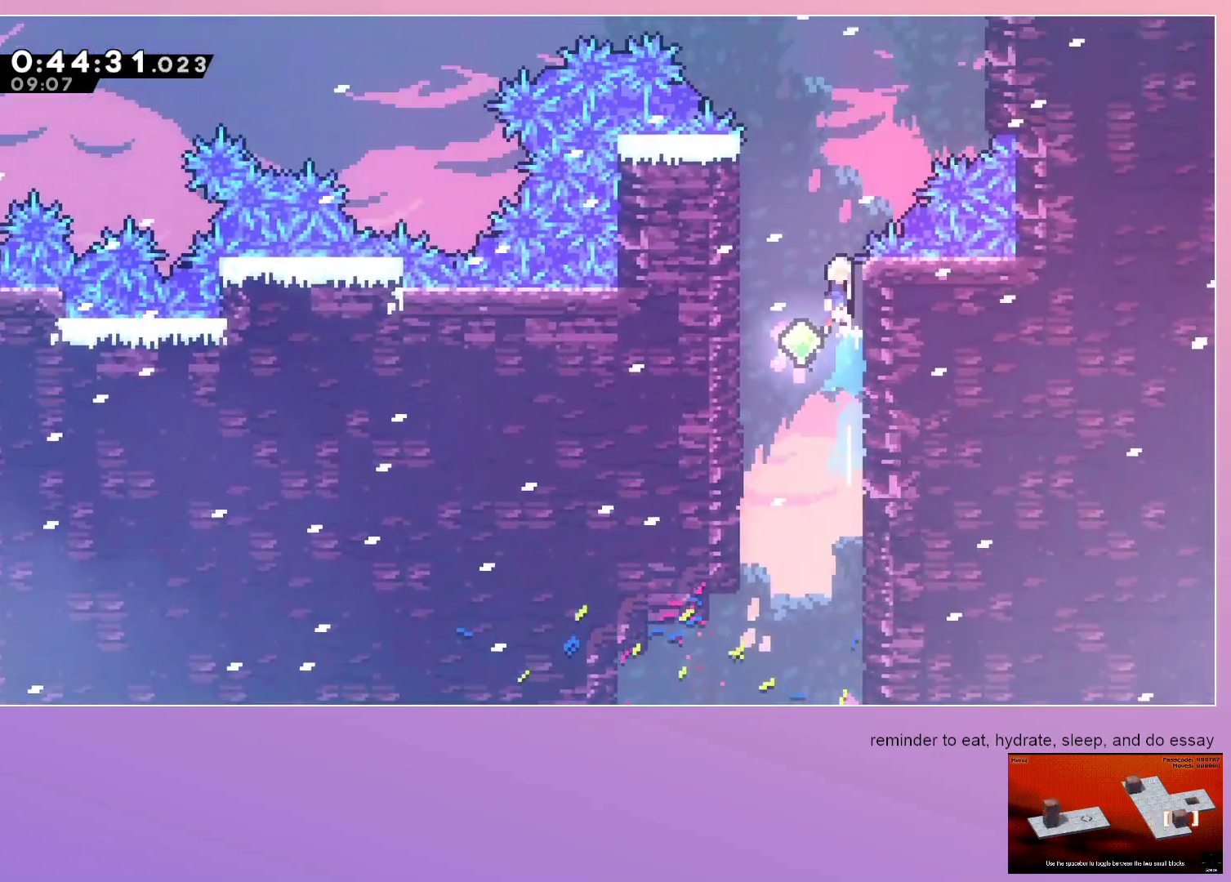
{"keys": ["dash", "jump", "up"], "events": [[500, "dash", "down"]]}
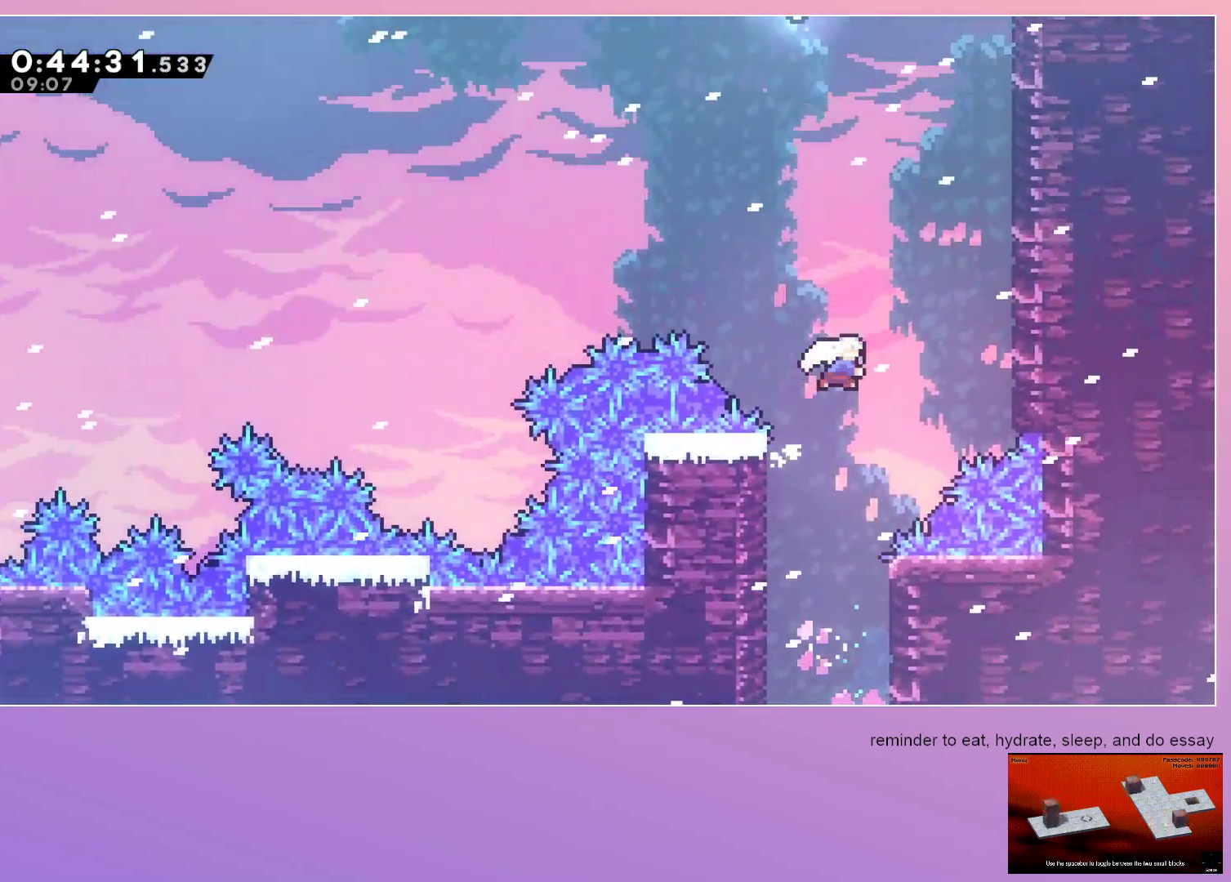
{"keys": ["up"], "events": [[233, "dash", "up"], [233, "jump", "up"], [317, "dash", "down"], [483, "dash", "up"]]}
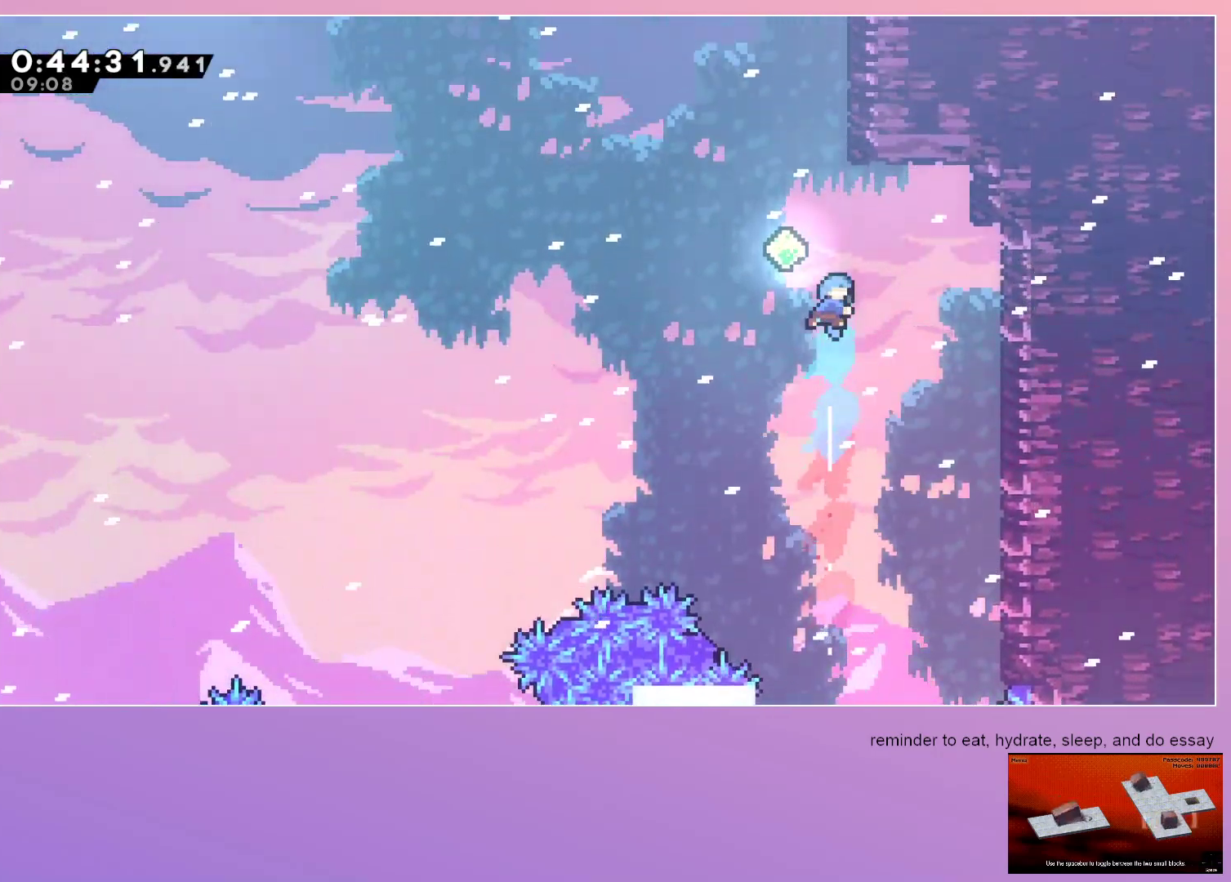
{"keys": ["jump", "left"], "events": [[67, "dash", "down"], [250, "up", "up"], [300, "dash", "up"], [350, "jump", "down"], [350, "left", "down"]]}
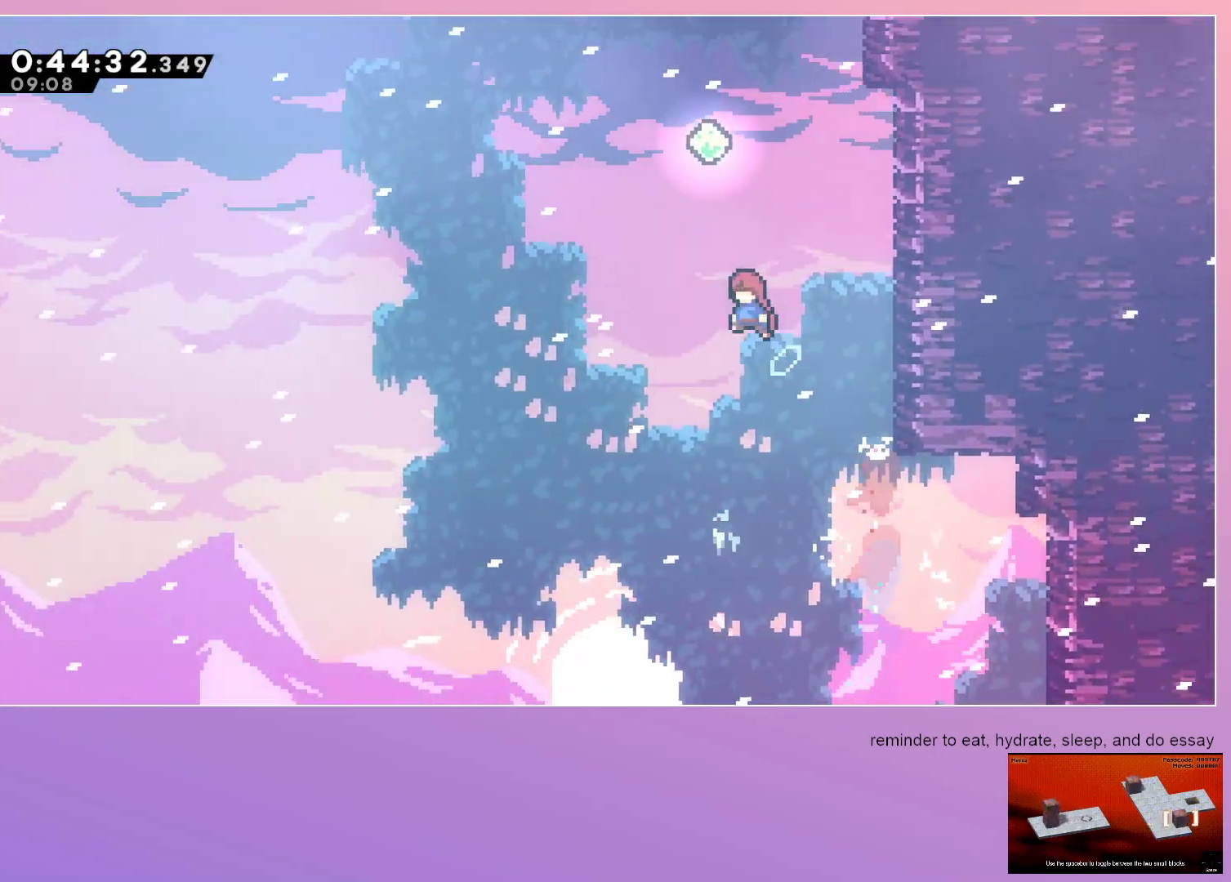
{"keys": ["left"], "events": [[167, "dash", "down"], [217, "left", "up"], [217, "up", "down"], [267, "jump", "up"], [367, "dash", "up"], [367, "left", "down"], [367, "up", "up"]]}